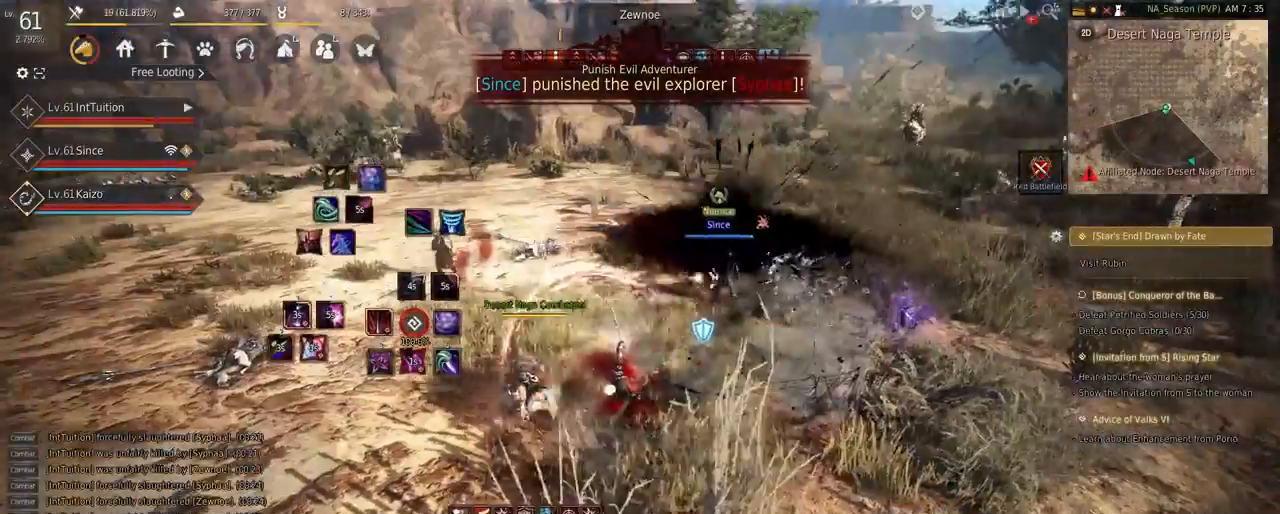
Gameplay with keyboard and mouse; each line is a JSON object with the keys and mouse buttons held at the frame after it. "events" lists presses ("down") and releases ("up") of "a", "d", "e", "f", "q", "r", "s", "shift", "space", "tab", "w", "mouse_left" and "mouse_right" between this image and that frame as [ms after this image, input, new state], when the widget could be followed in between. "mouse_left", "mouse_right" = the "left", "right" buttons of the "mouse" list. No other keys are recorded. Mouse movement is not recorded.
{"keys": ["shift"], "mouse": [], "events": [[217, "mouse_right", "up"], [483, "shift", "down"]]}
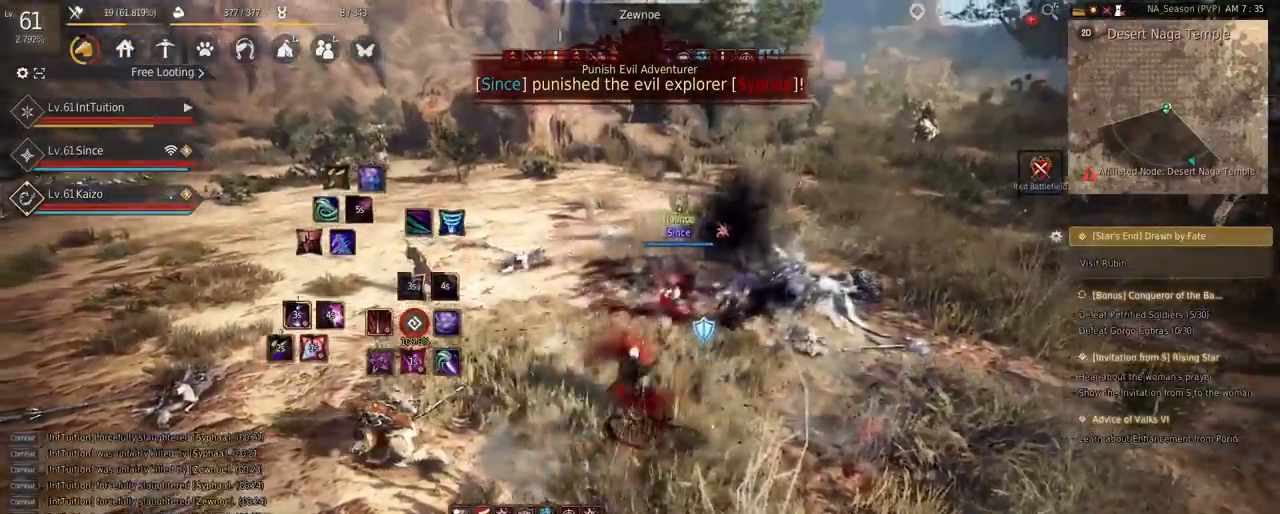
{"keys": [], "mouse": [], "events": [[33, "w", "down"], [183, "w", "up"], [317, "mouse_left", "down"], [467, "shift", "up"], [483, "mouse_left", "up"]]}
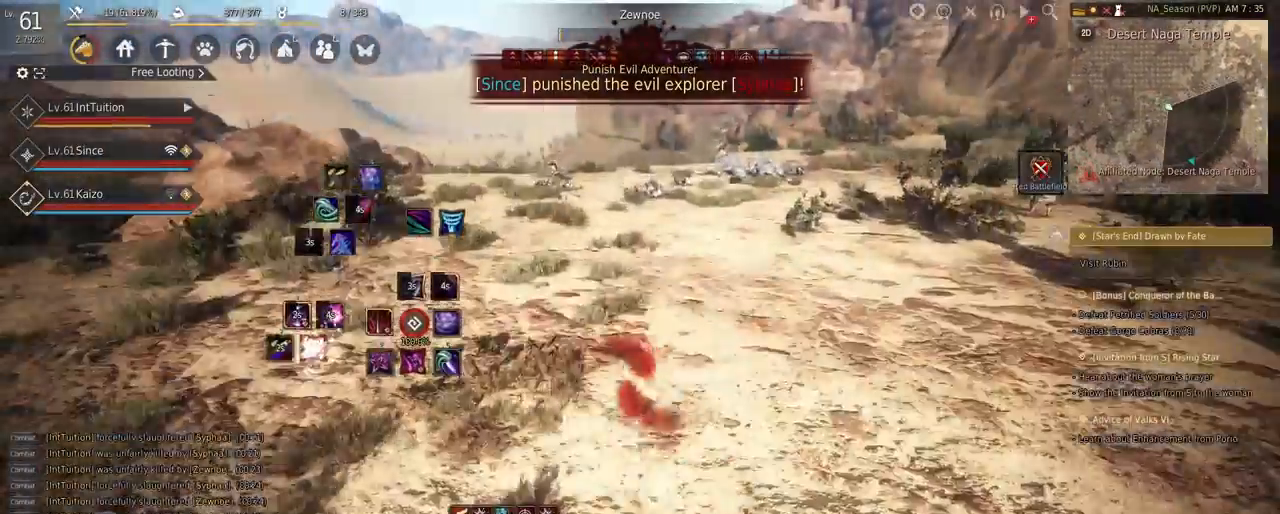
{"keys": ["f", "w"], "mouse": [], "events": [[317, "w", "down"], [433, "f", "down"]]}
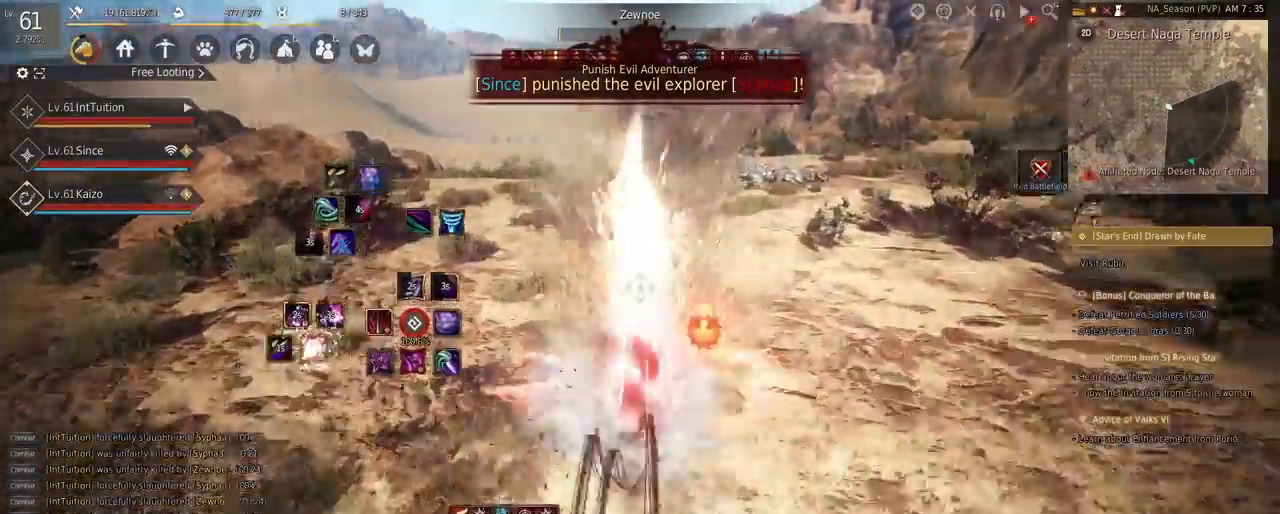
{"keys": [], "mouse": [], "events": [[17, "f", "up"], [233, "space", "down"], [367, "space", "up"], [433, "w", "up"]]}
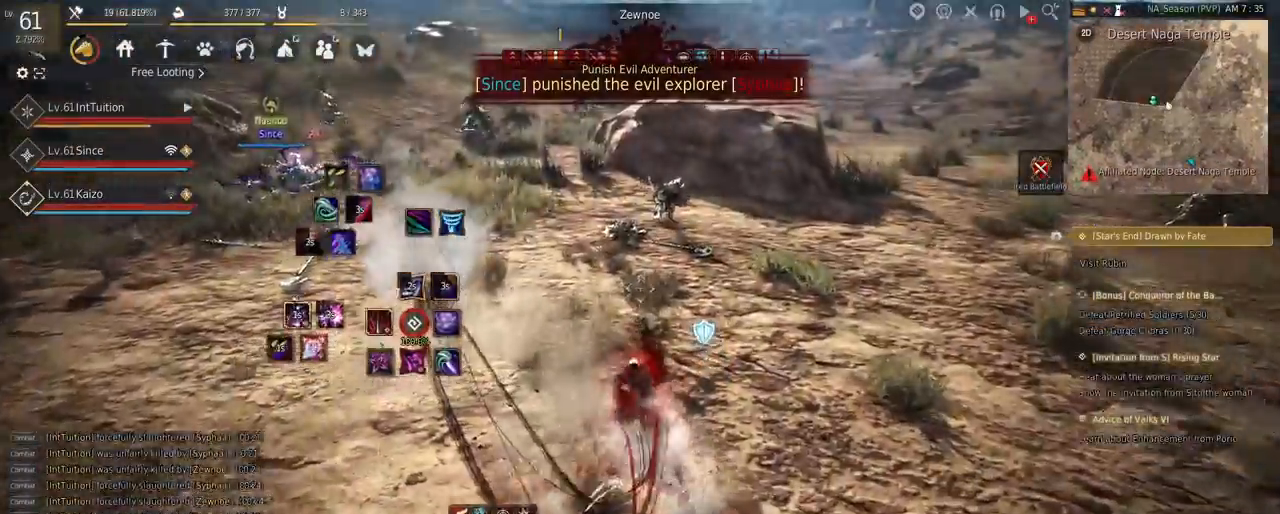
{"keys": ["w"], "mouse": [], "events": [[433, "w", "down"]]}
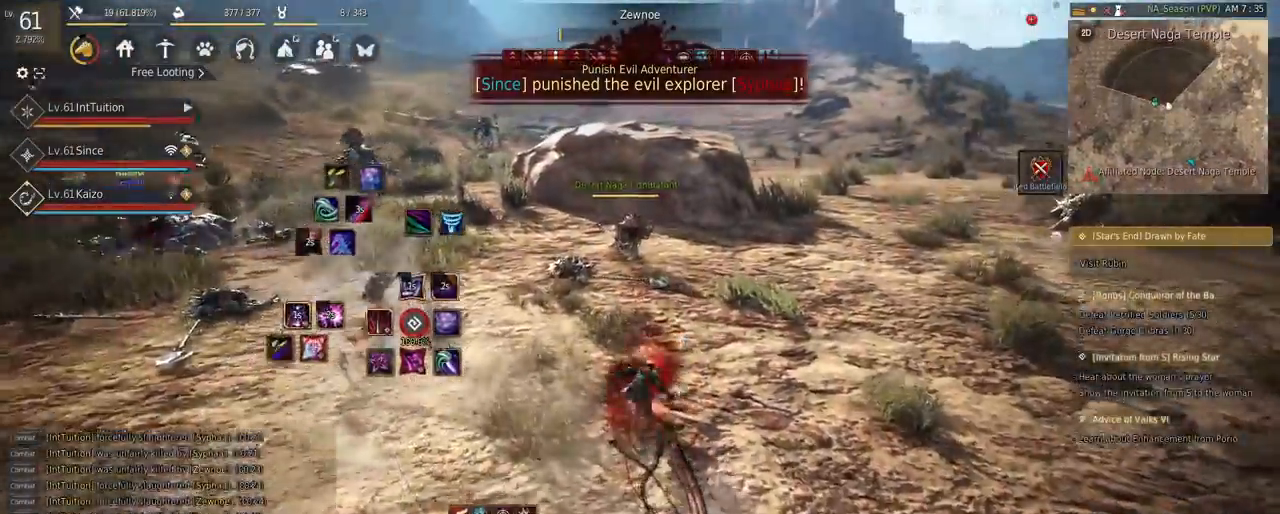
{"keys": [], "mouse": ["left"], "events": [[83, "f", "down"], [200, "f", "up"], [350, "w", "up"], [400, "mouse_left", "down"]]}
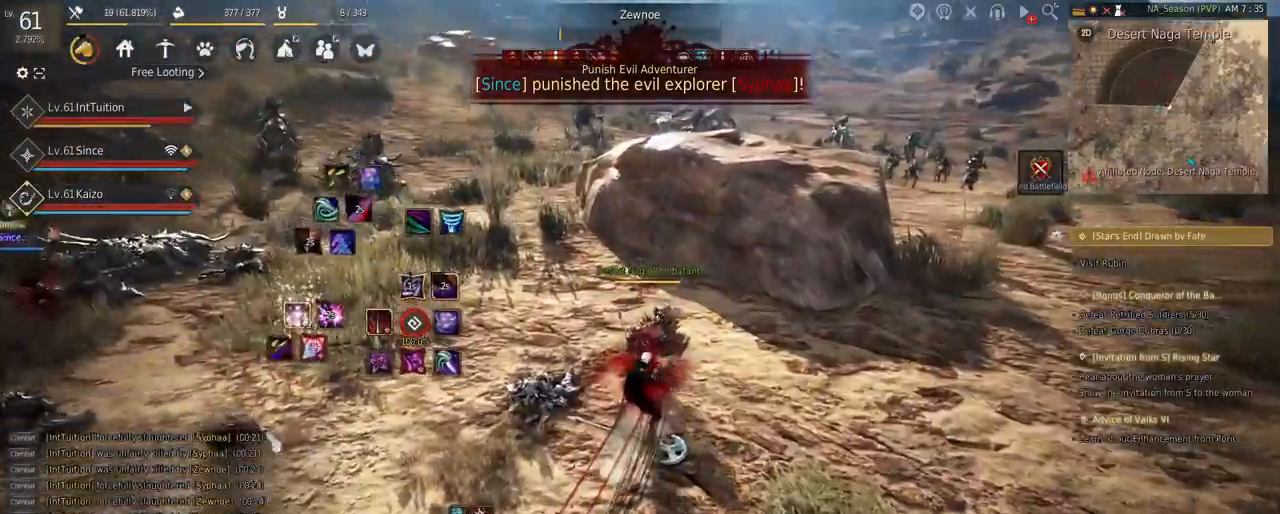
{"keys": [], "mouse": ["left", "right"], "events": [[100, "mouse_right", "down"]]}
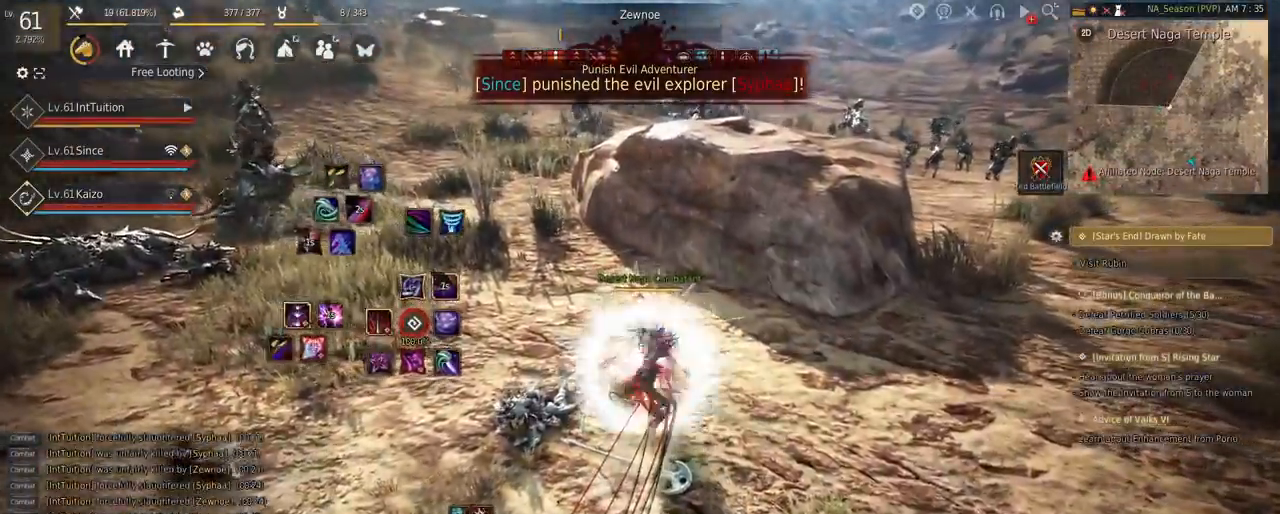
{"keys": ["shift"], "mouse": [], "events": [[183, "mouse_left", "up"], [183, "mouse_right", "up"], [283, "shift", "down"], [367, "r", "down"], [467, "r", "up"]]}
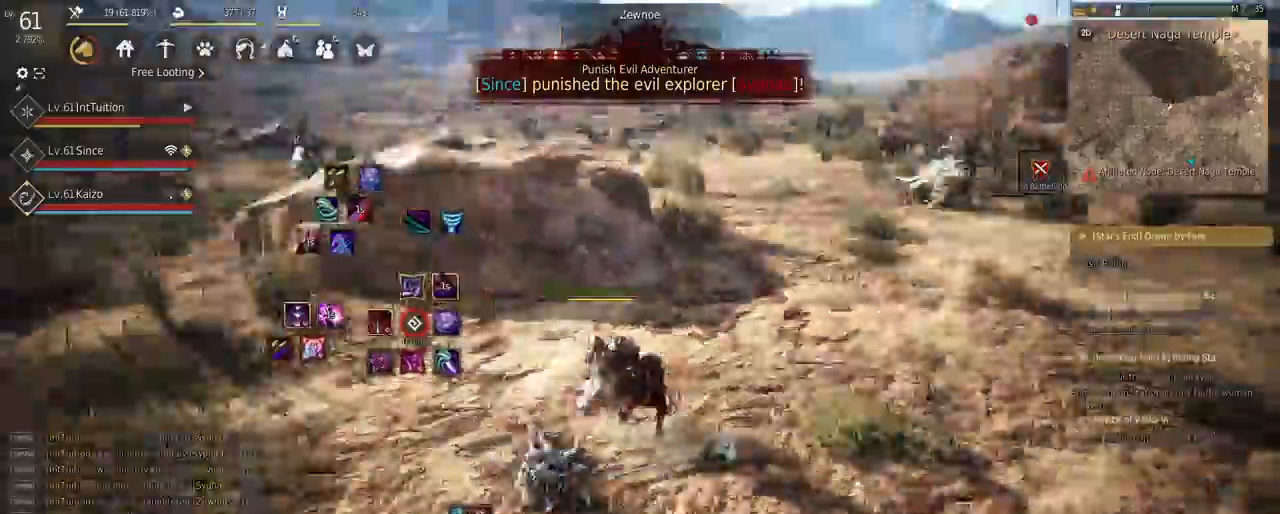
{"keys": ["d", "w"], "mouse": [], "events": [[17, "shift", "up"], [283, "d", "down"], [467, "w", "down"]]}
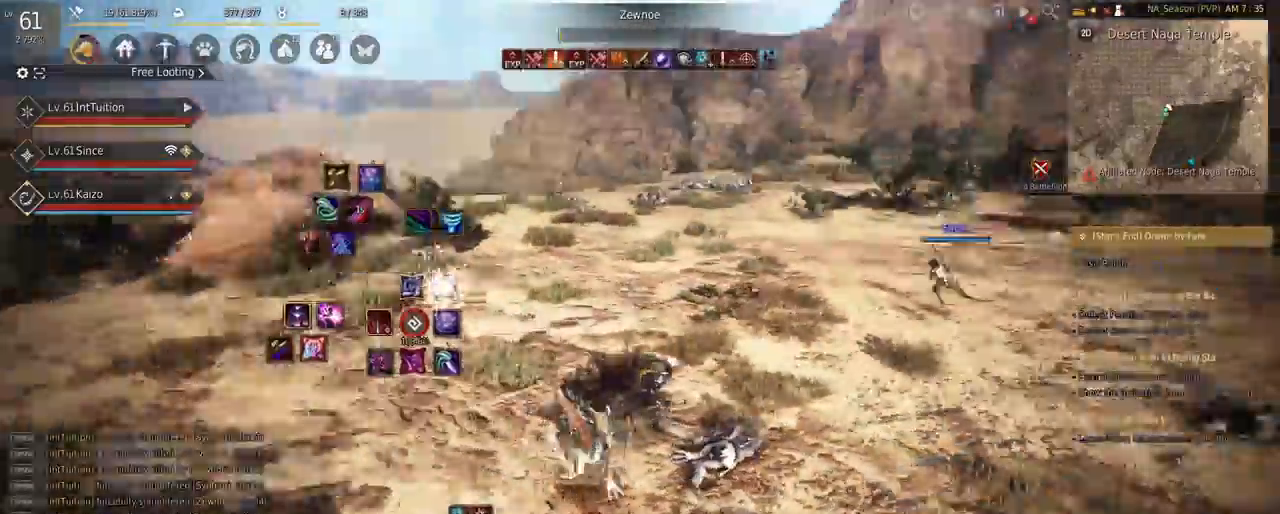
{"keys": ["w"], "mouse": [], "events": [[150, "d", "up"]]}
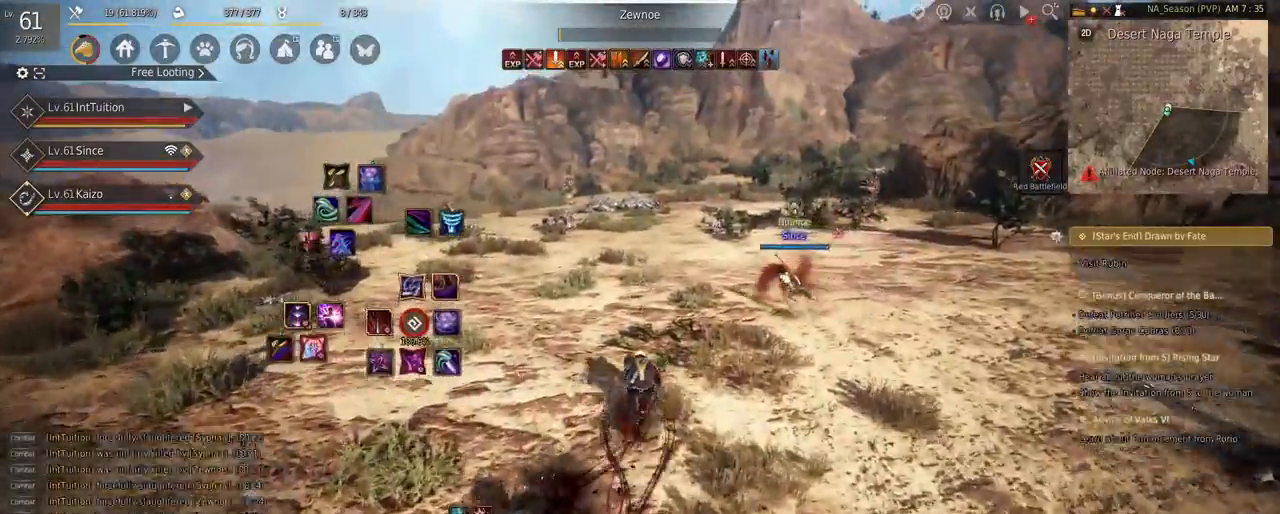
{"keys": ["w"], "mouse": [], "events": []}
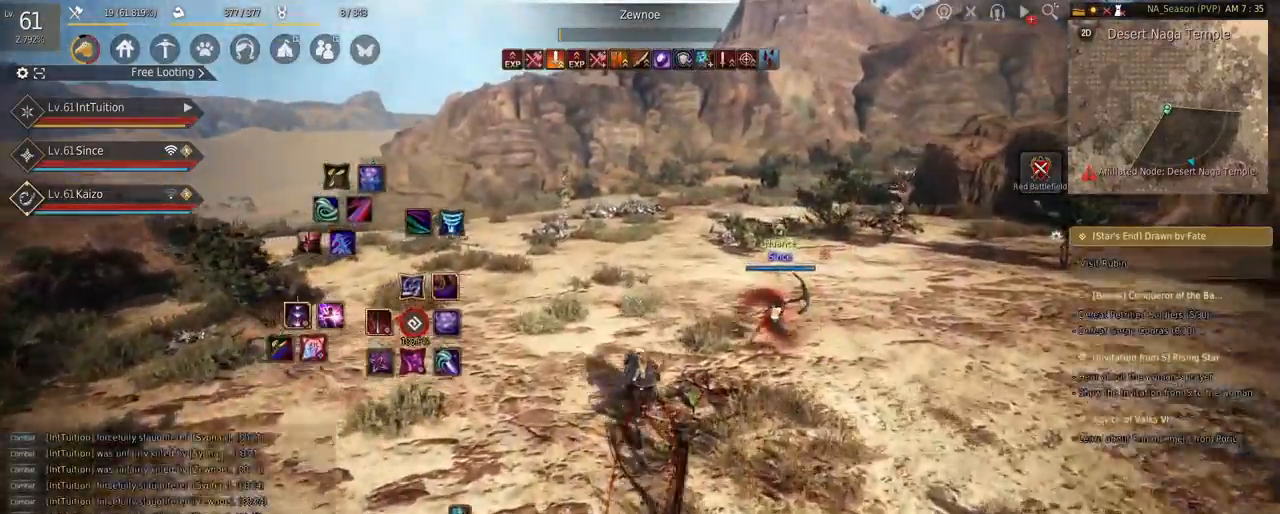
{"keys": ["w"], "mouse": [], "events": []}
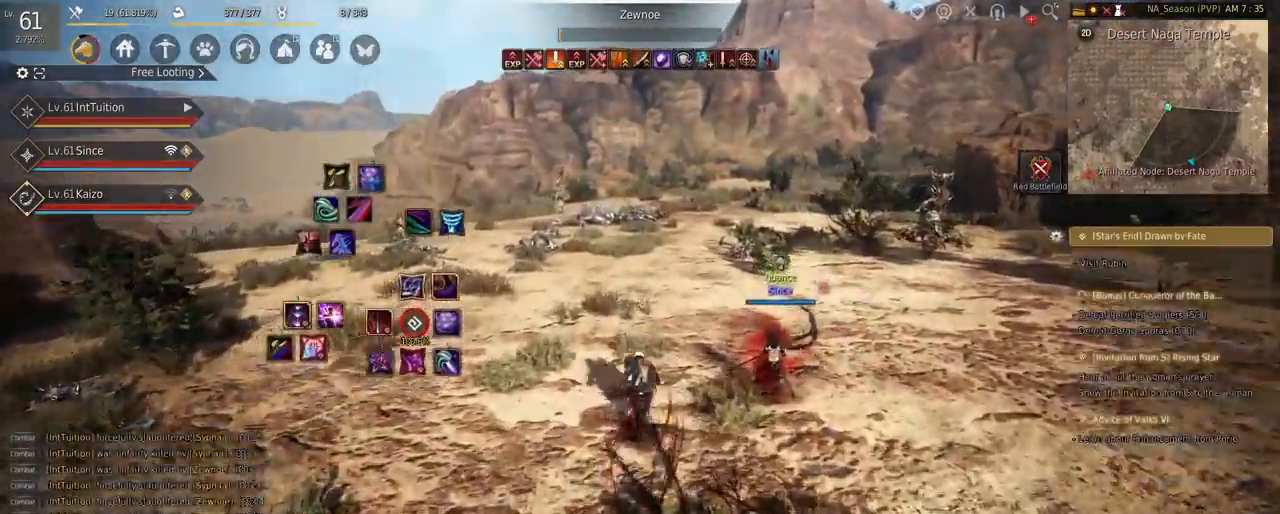
{"keys": ["w"], "mouse": [], "events": [[233, "f", "down"], [350, "f", "up"]]}
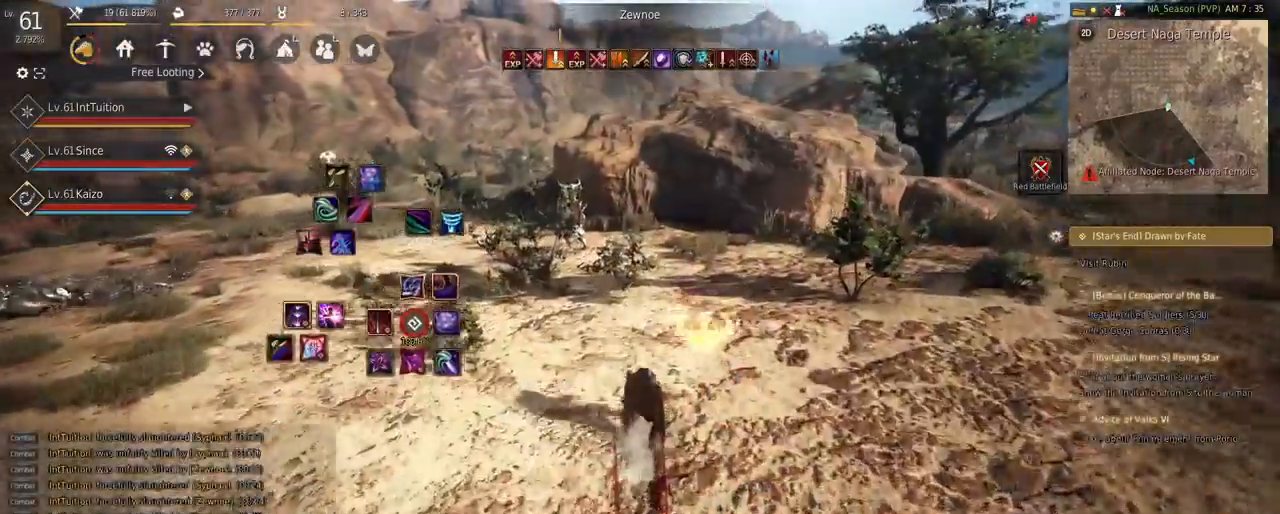
{"keys": ["w"], "mouse": [], "events": []}
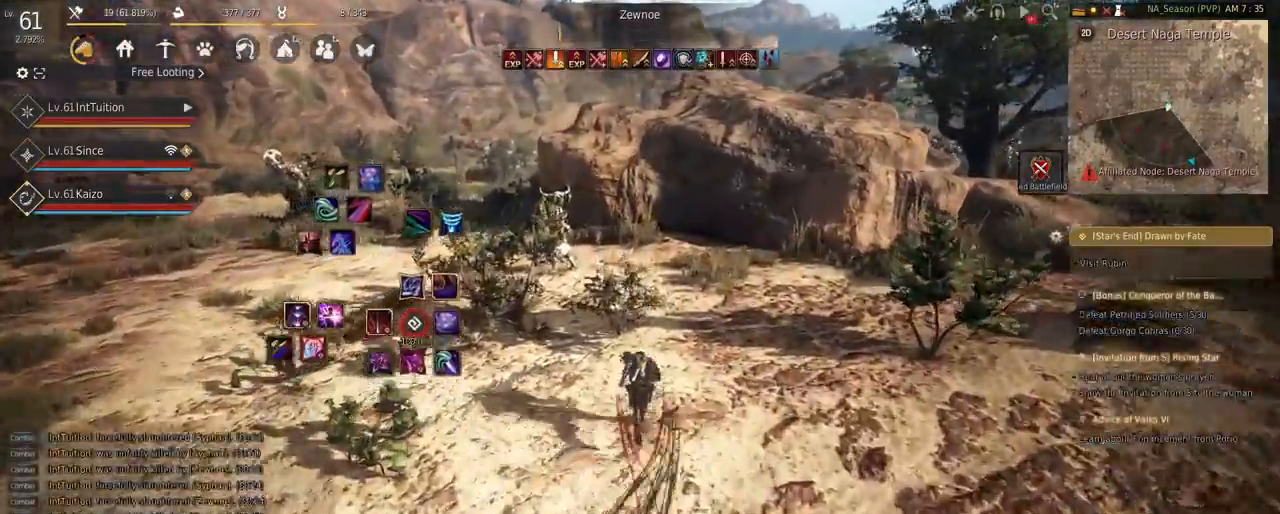
{"keys": ["w"], "mouse": [], "events": []}
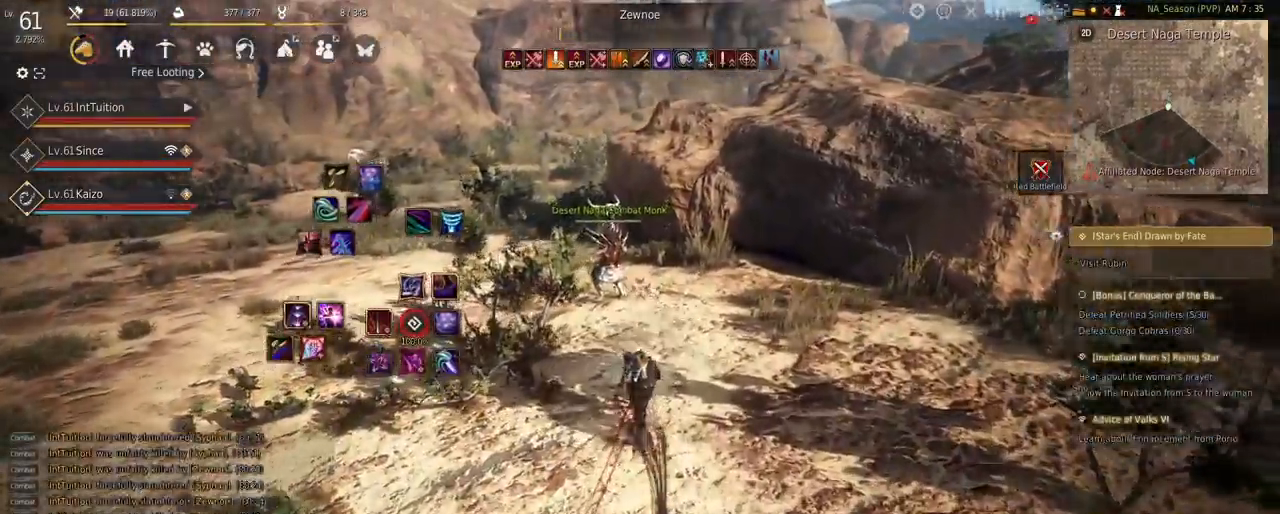
{"keys": ["w"], "mouse": [], "events": [[17, "q", "down"], [117, "q", "up"]]}
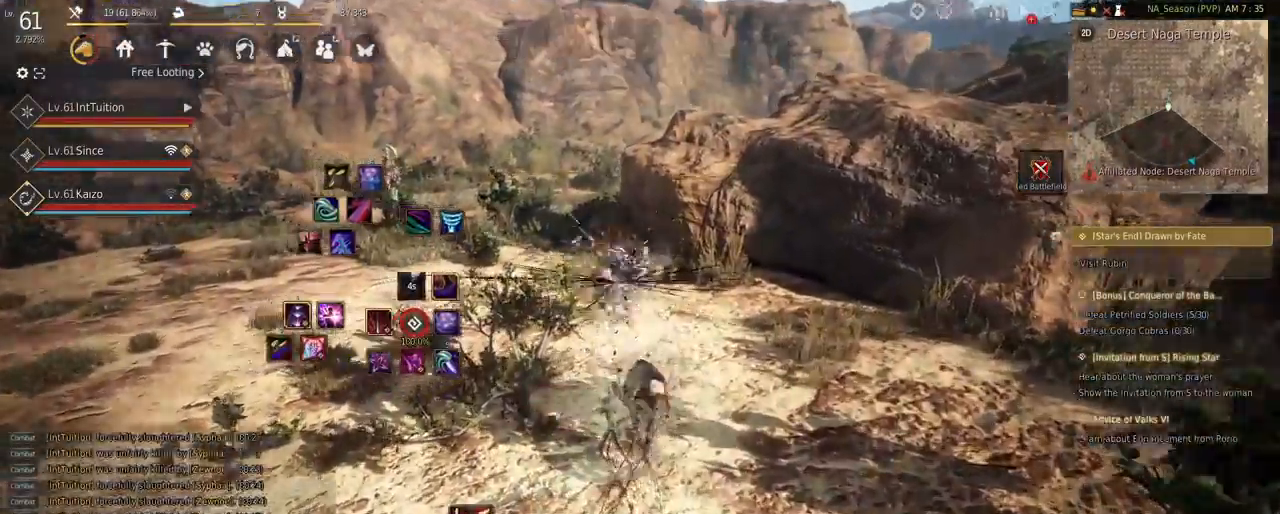
{"keys": ["w"], "mouse": [], "events": []}
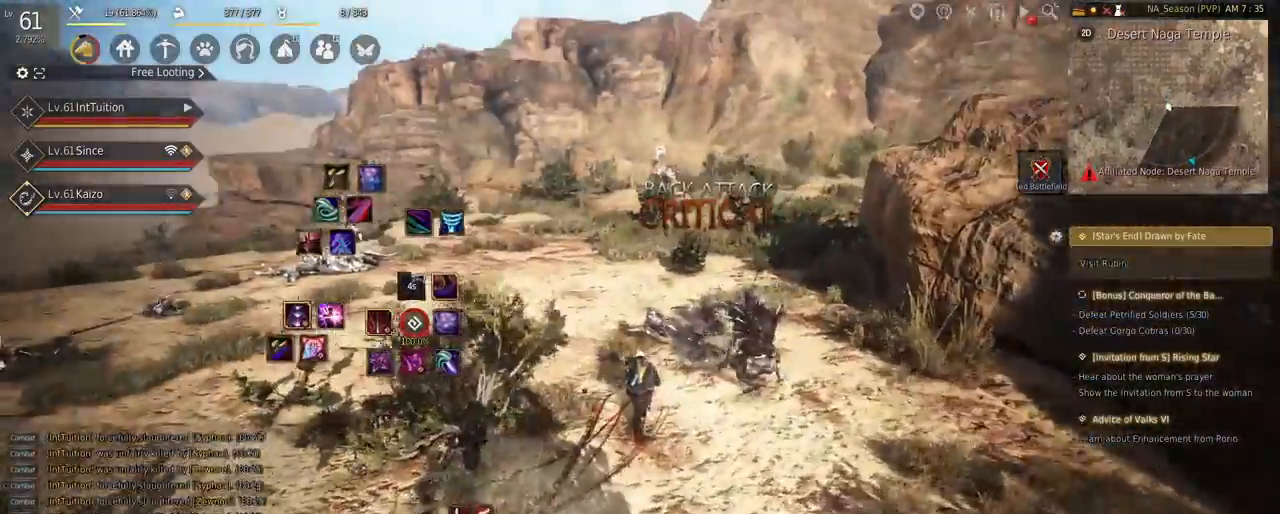
{"keys": ["w"], "mouse": [], "events": []}
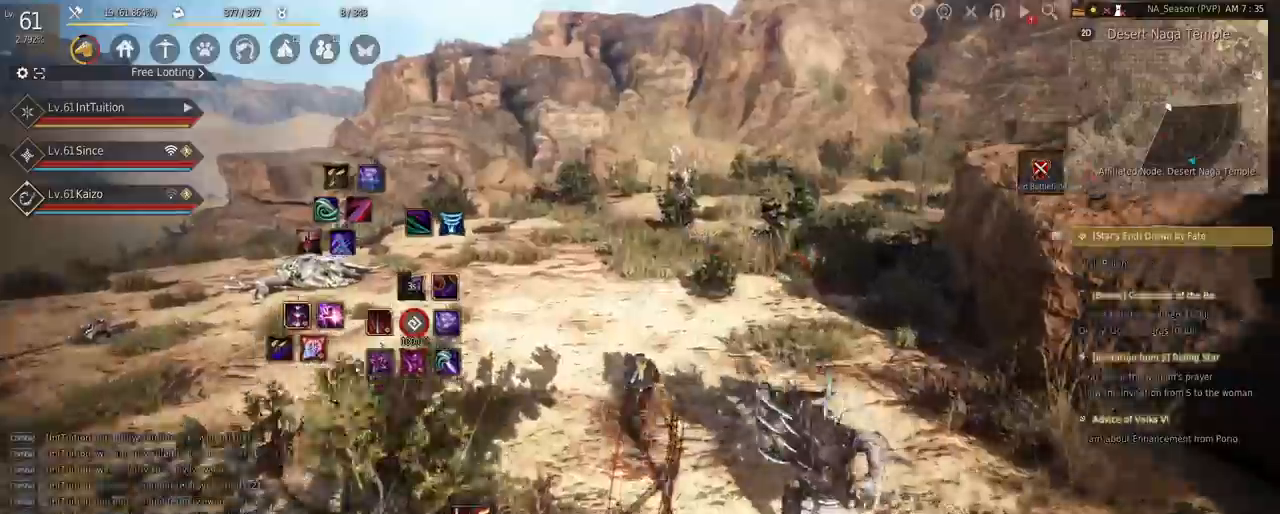
{"keys": ["w"], "mouse": [], "events": []}
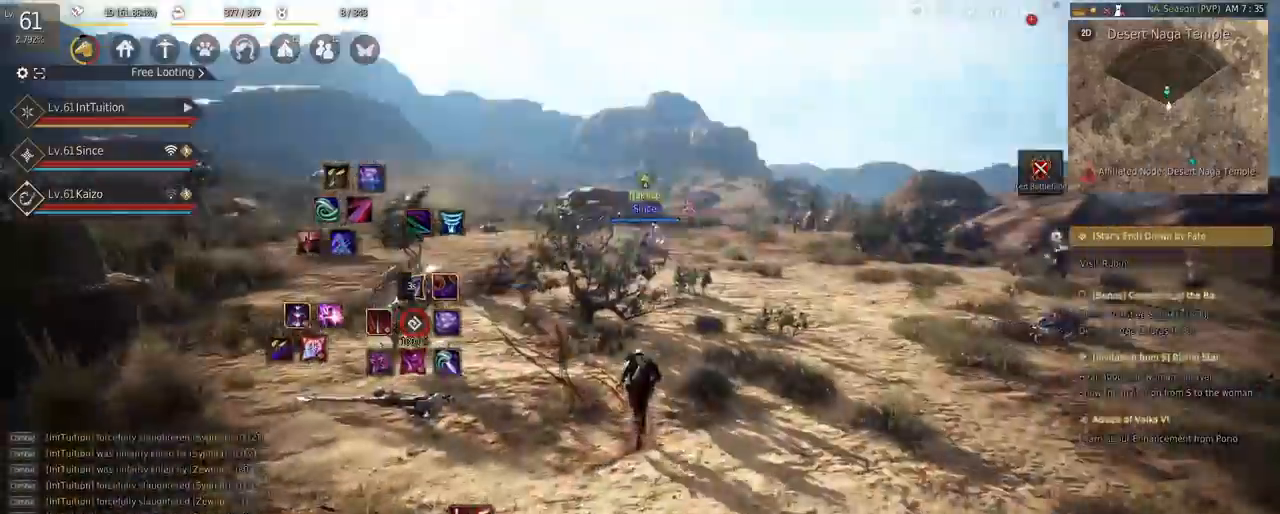
{"keys": ["w"], "mouse": [], "events": []}
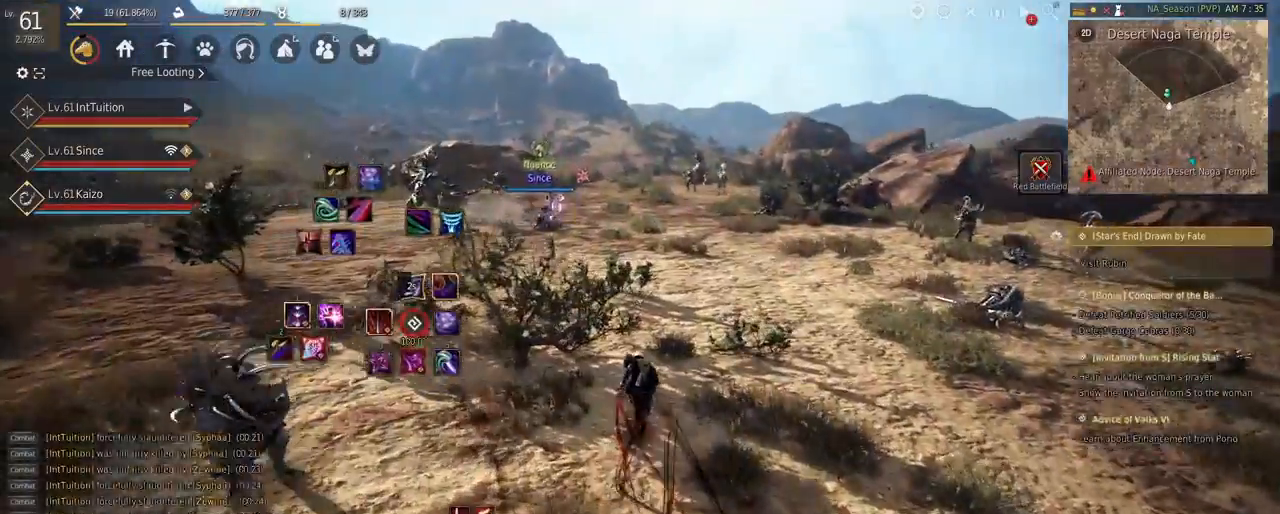
{"keys": ["w"], "mouse": [], "events": []}
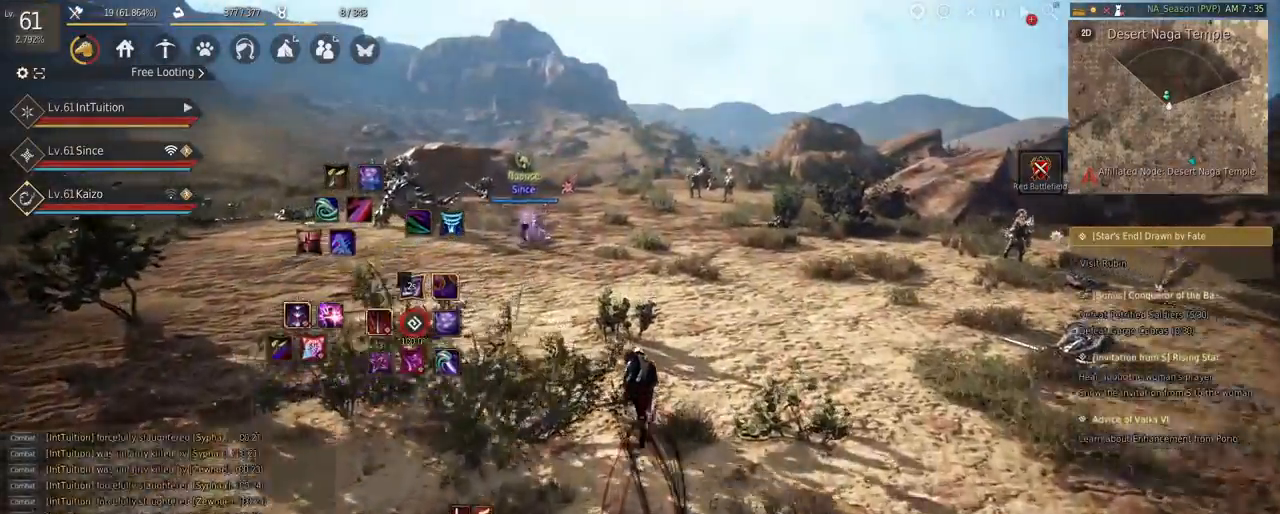
{"keys": ["w"], "mouse": [], "events": []}
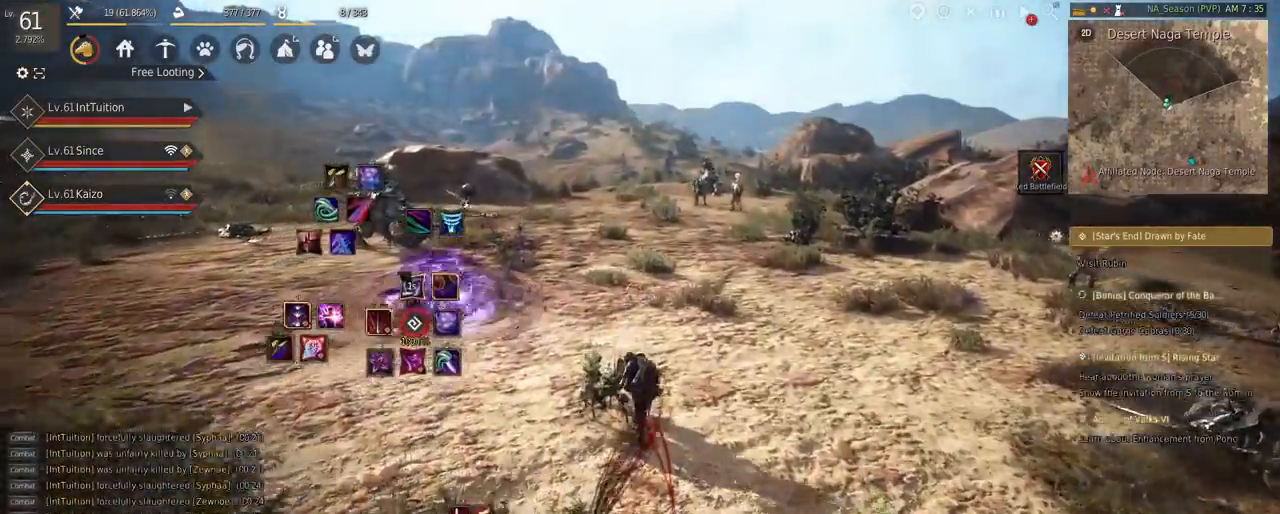
{"keys": ["a", "w"], "mouse": [], "events": [[450, "a", "down"]]}
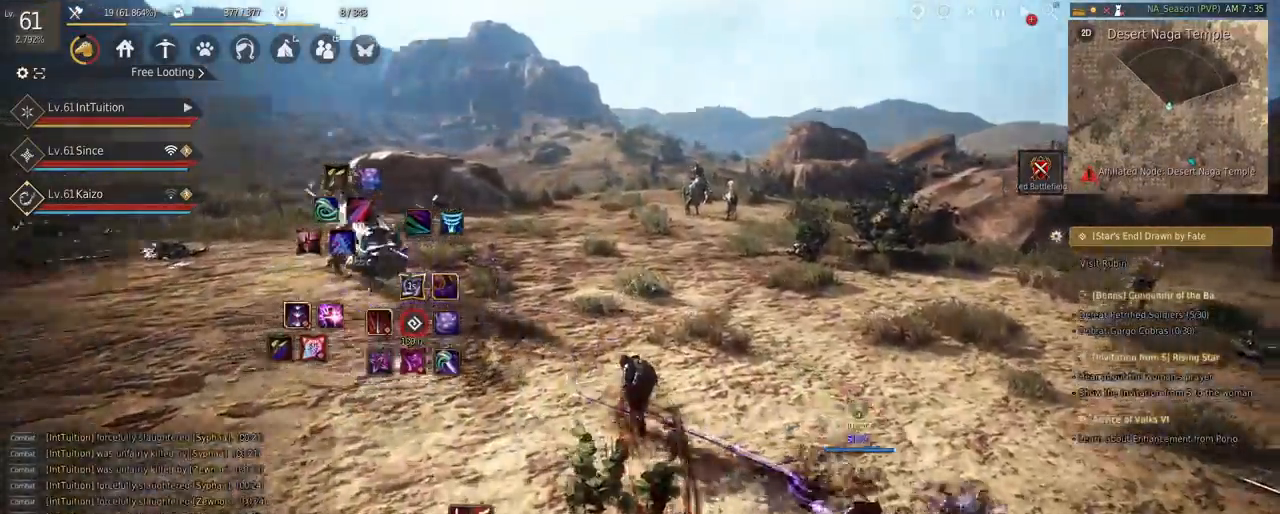
{"keys": ["a", "w"], "mouse": [], "events": []}
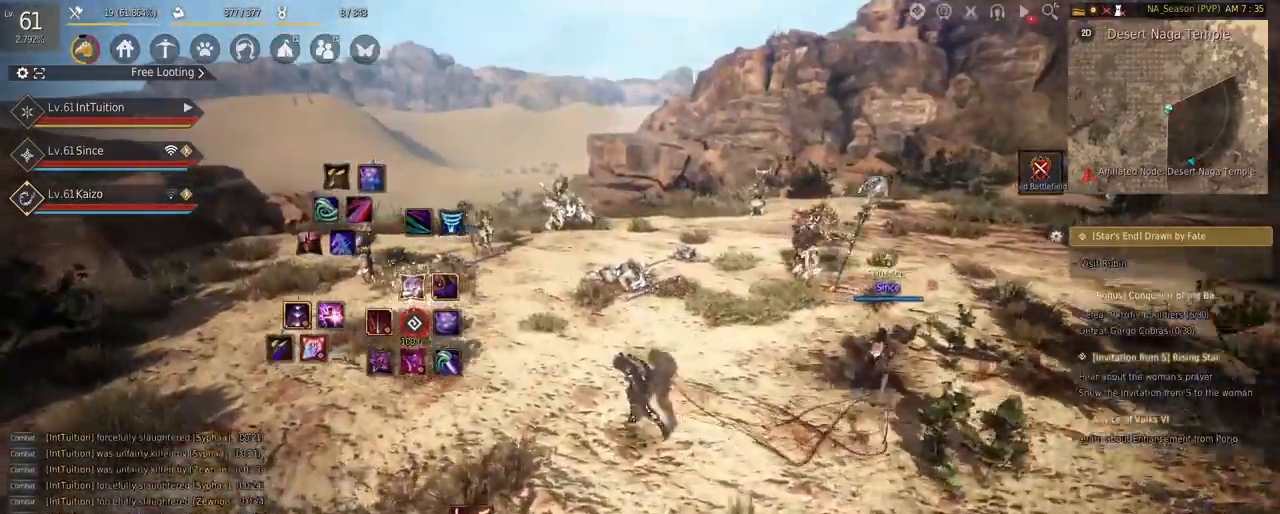
{"keys": ["a", "w"], "mouse": [], "events": []}
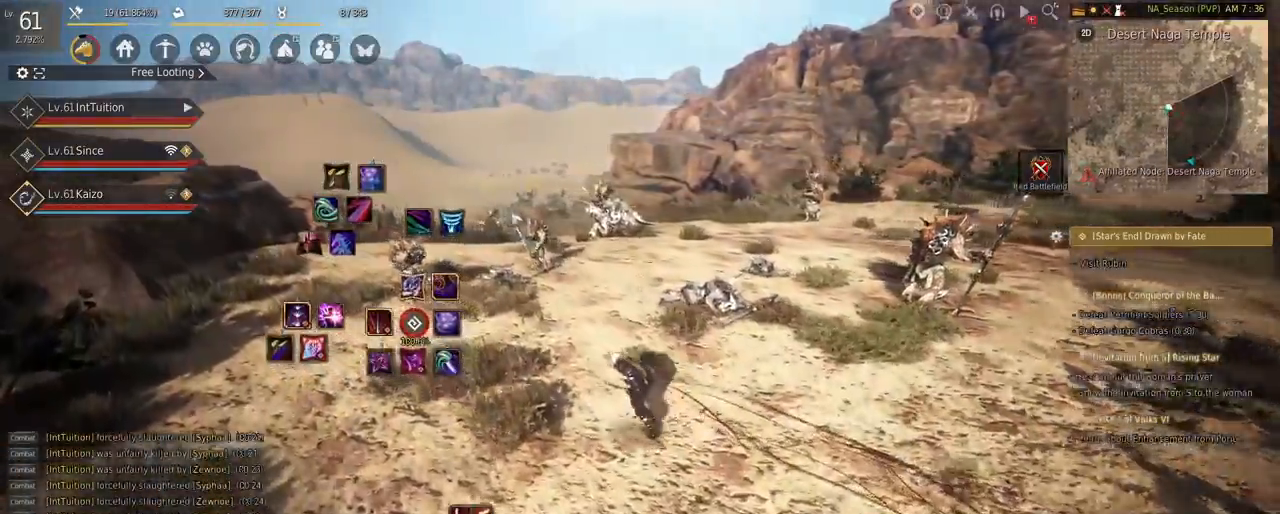
{"keys": ["w"], "mouse": [], "events": [[100, "a", "up"]]}
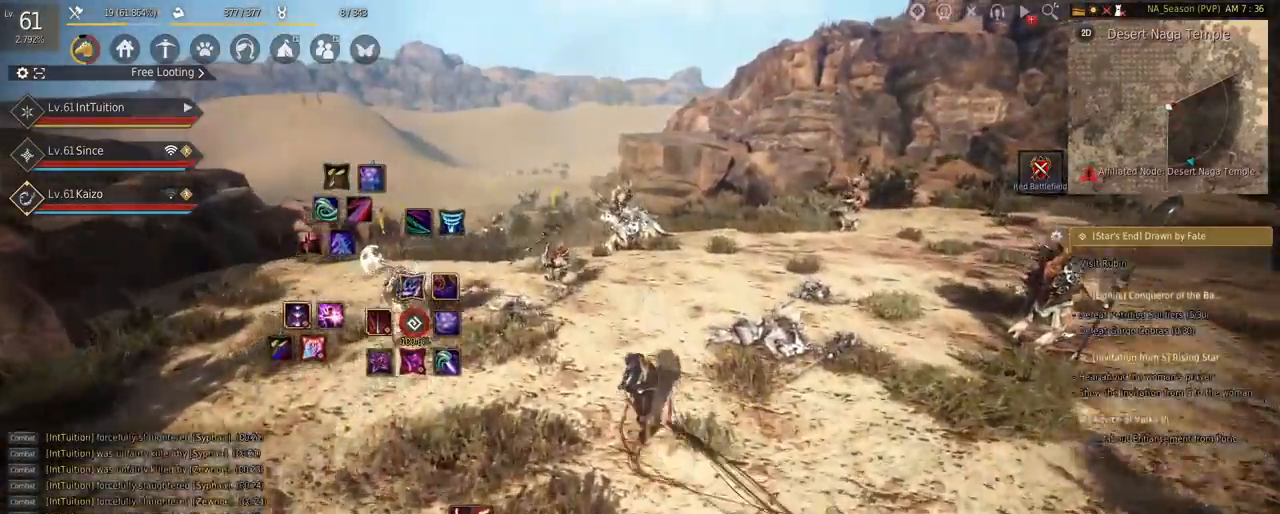
{"keys": ["w"], "mouse": [], "events": []}
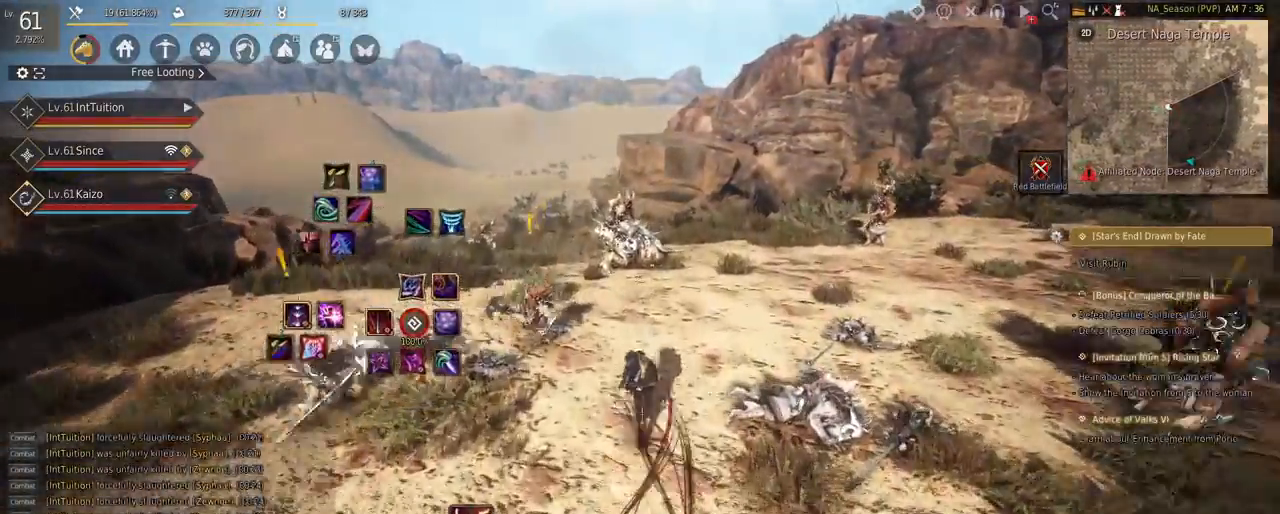
{"keys": ["f", "shift"], "mouse": [], "events": [[33, "space", "down"], [133, "space", "up"], [133, "w", "up"], [300, "shift", "down"], [400, "f", "down"]]}
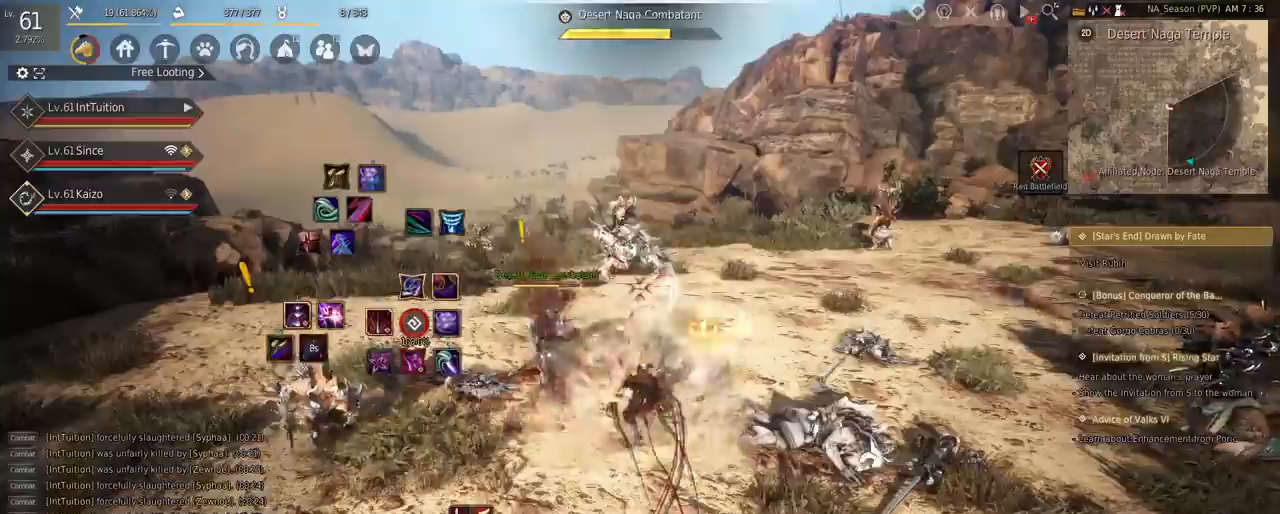
{"keys": [], "mouse": [], "events": [[83, "f", "up"], [233, "shift", "up"]]}
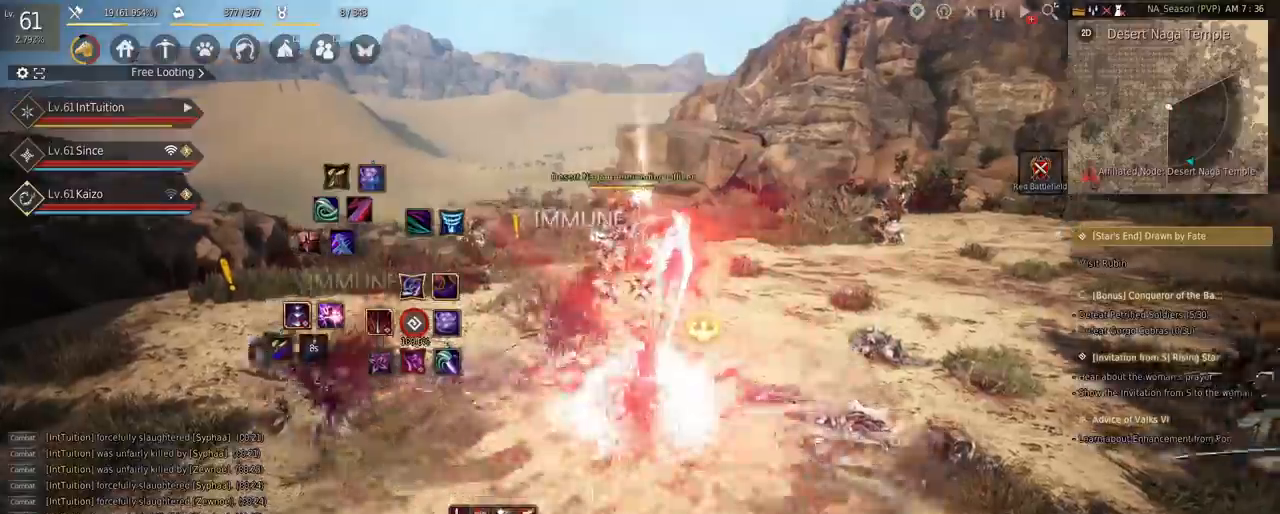
{"keys": [], "mouse": [], "events": []}
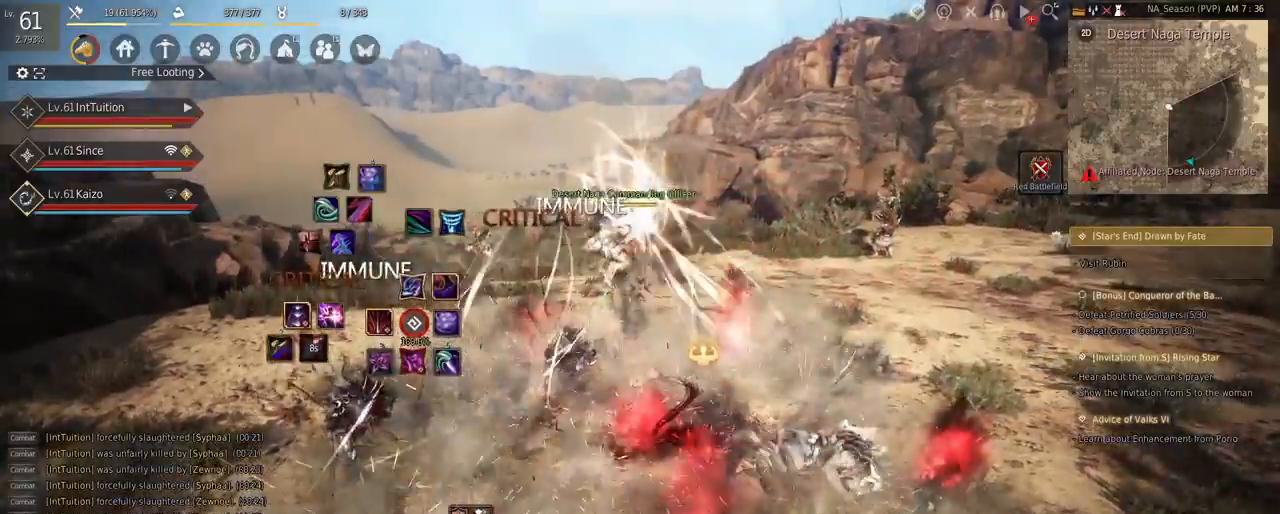
{"keys": ["shift"], "mouse": [], "events": [[467, "shift", "down"]]}